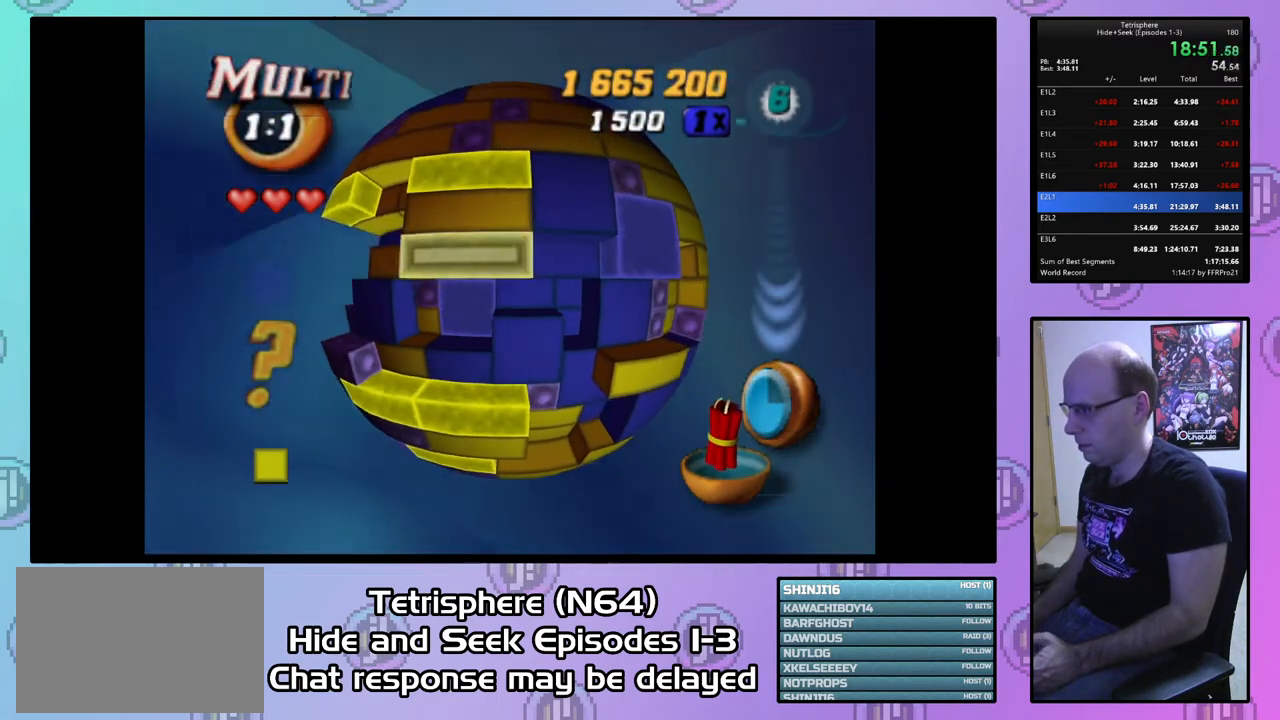
Gameplay with a controller (PlayStation layout); each line is a JSON object with the inputs held at the frame after it. "events" lists button and stick changes between this image and that frame as [ms after this image, input, new state], when the widget could be followed in between. Not read: left_stick.
{"buttons": ["DPAD_LEFT"], "right_stick": "center", "events": [[100, "CIRCLE", "up"], [133, "DPAD_LEFT", "down"], [233, "DPAD_LEFT", "up"], [300, "DPAD_LEFT", "down"], [367, "DPAD_LEFT", "up"], [433, "DPAD_LEFT", "down"]]}
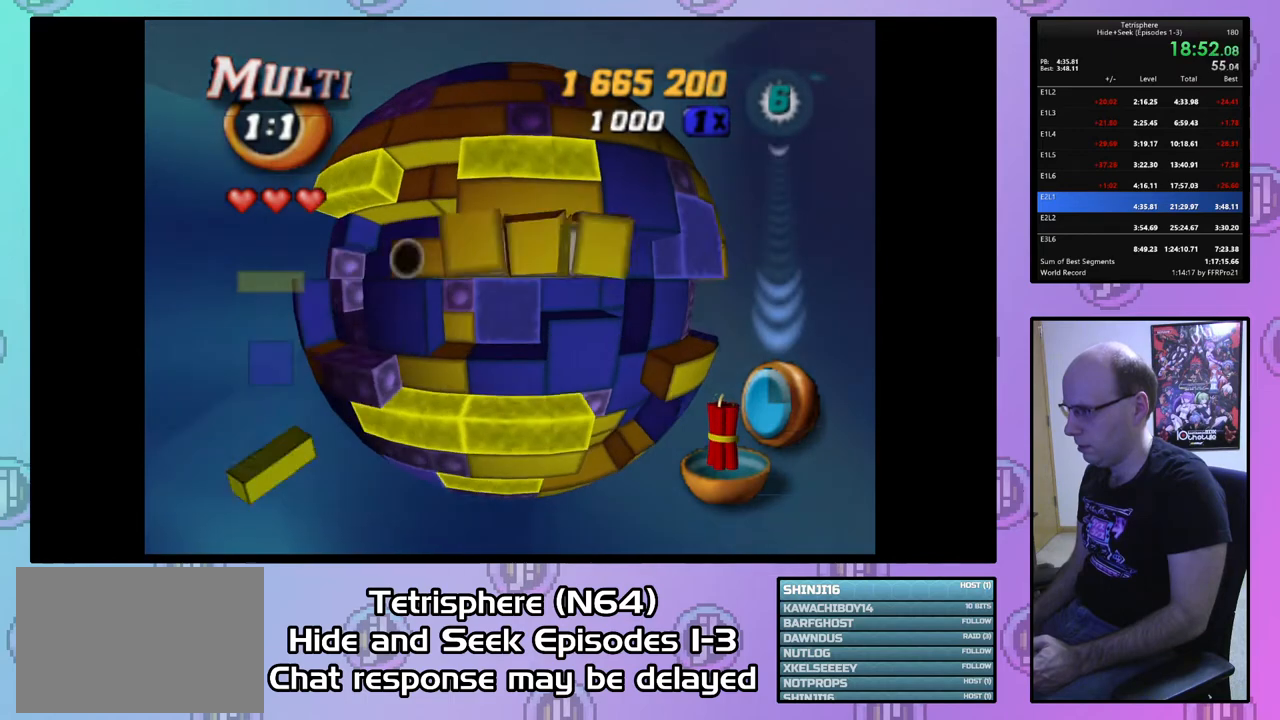
{"buttons": ["SQUARE"], "right_stick": "center", "events": [[33, "DPAD_LEFT", "up"], [133, "DPAD_DOWN", "down"], [233, "DPAD_DOWN", "up"], [233, "SQUARE", "down"], [400, "DPAD_RIGHT", "down"], [500, "DPAD_RIGHT", "up"]]}
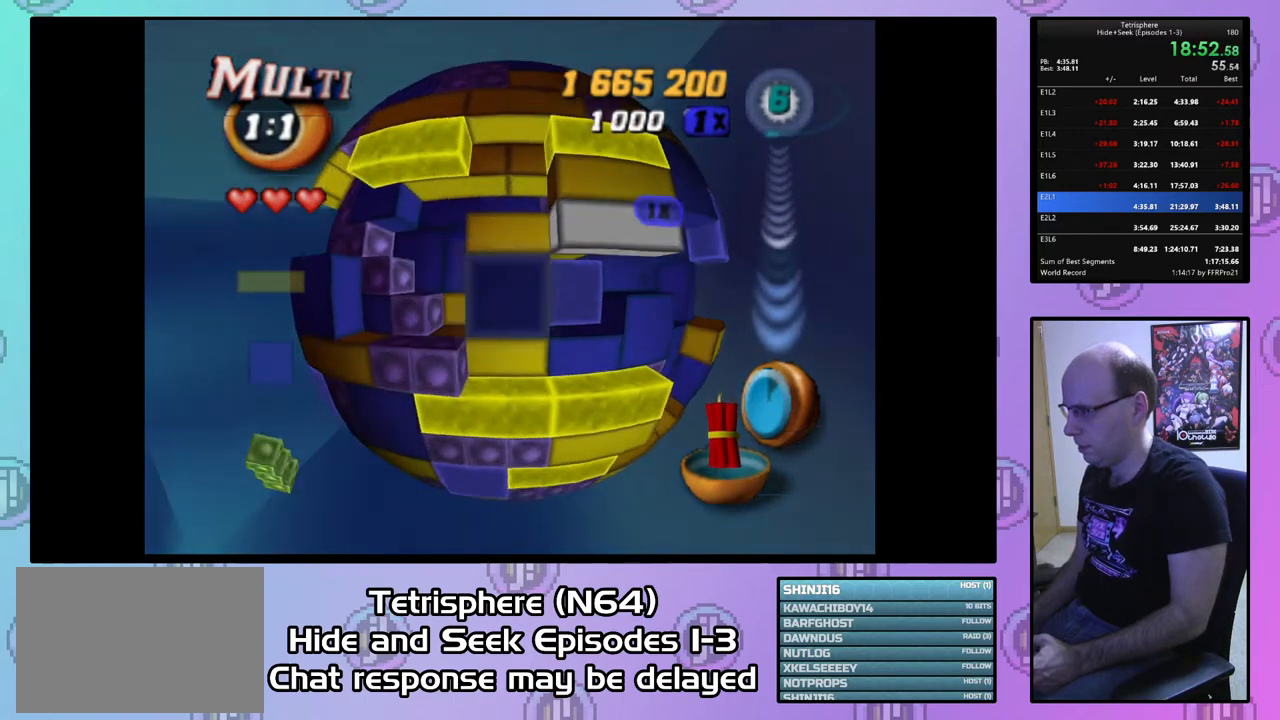
{"buttons": ["CIRCLE"], "right_stick": "center", "events": [[67, "DPAD_RIGHT", "down"], [167, "DPAD_RIGHT", "up"], [233, "DPAD_RIGHT", "down"], [300, "DPAD_RIGHT", "up"], [367, "SQUARE", "up"], [467, "CIRCLE", "down"]]}
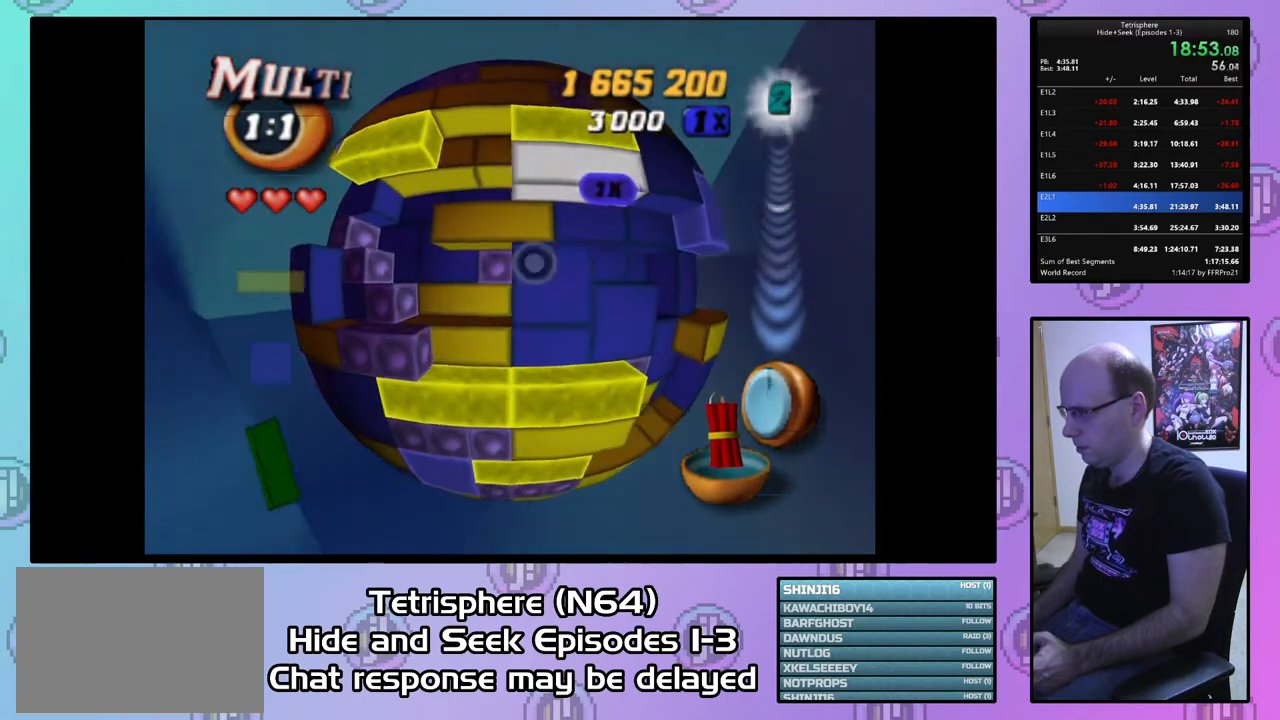
{"buttons": ["DPAD_UP"], "right_stick": "center", "events": [[67, "CIRCLE", "up"], [167, "DPAD_LEFT", "down"], [233, "DPAD_LEFT", "up"], [300, "DPAD_LEFT", "down"], [367, "DPAD_LEFT", "up"], [500, "DPAD_UP", "down"]]}
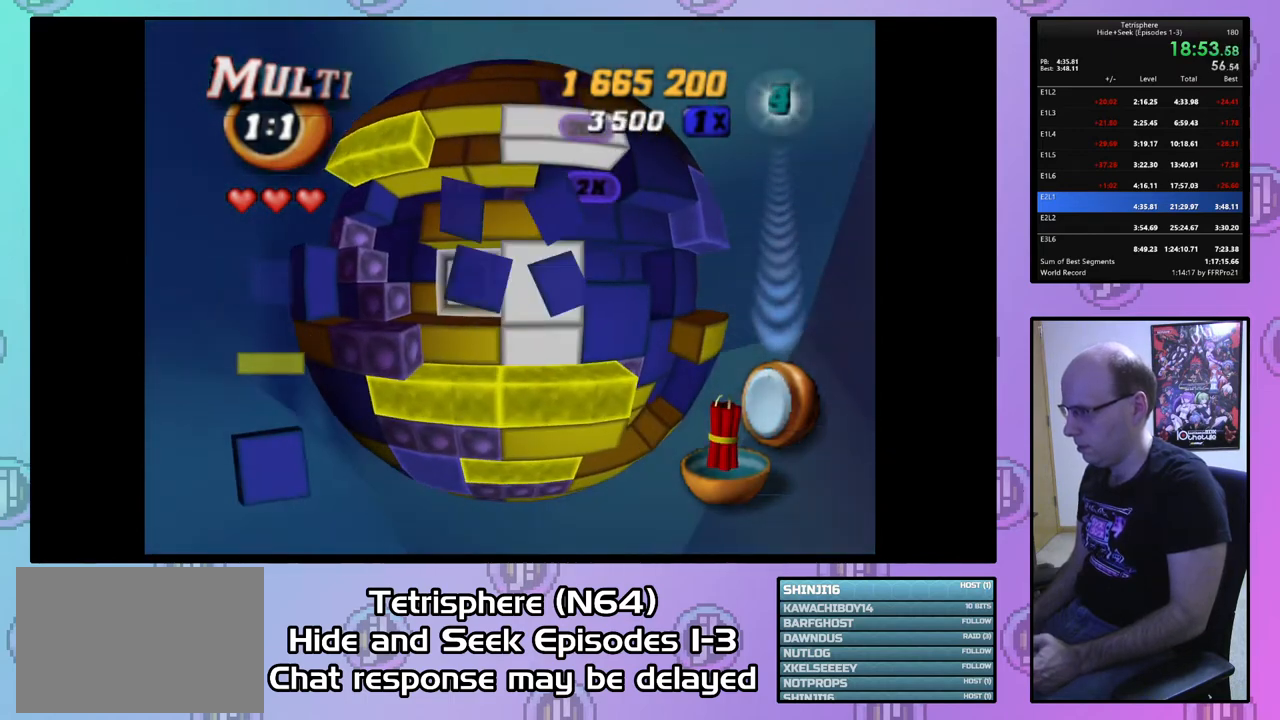
{"buttons": [], "right_stick": "center", "events": [[100, "DPAD_UP", "up"], [233, "DPAD_LEFT", "down"], [333, "DPAD_LEFT", "up"], [400, "DPAD_LEFT", "down"], [467, "DPAD_LEFT", "up"]]}
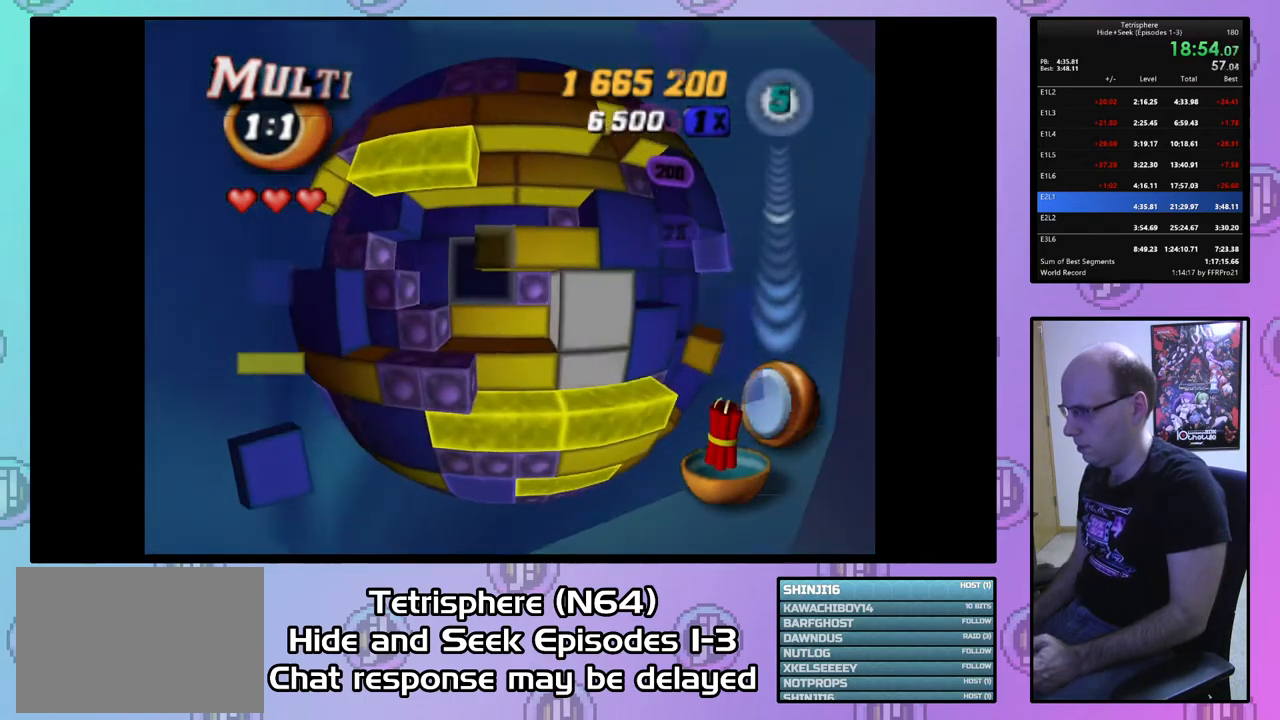
{"buttons": ["DPAD_LEFT"], "right_stick": "center", "events": [[167, "DPAD_LEFT", "down"], [300, "DPAD_LEFT", "up"], [333, "DPAD_LEFT", "down"], [433, "DPAD_LEFT", "up"], [500, "DPAD_LEFT", "down"]]}
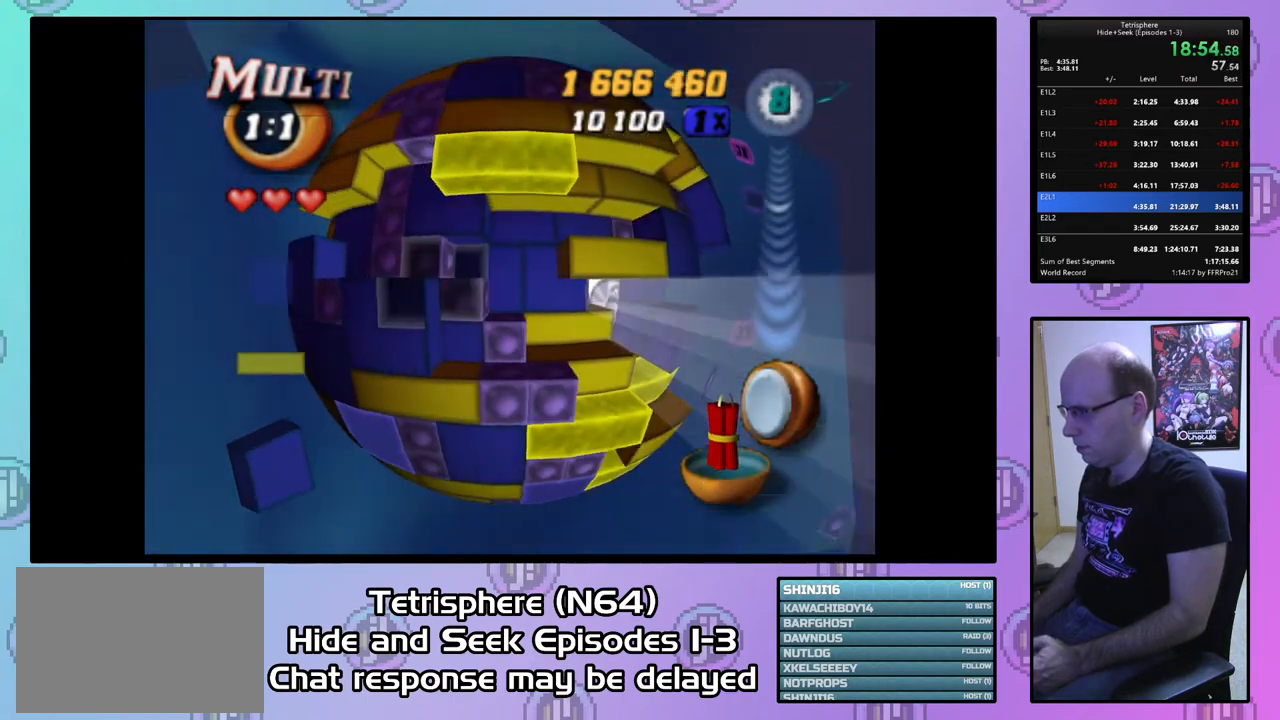
{"buttons": ["SQUARE", "DPAD_UP"], "right_stick": "center", "events": [[67, "DPAD_LEFT", "up"], [133, "DPAD_DOWN", "down"], [233, "DPAD_DOWN", "up"], [233, "SQUARE", "down"], [367, "DPAD_UP", "down"], [433, "DPAD_UP", "up"], [500, "DPAD_UP", "down"]]}
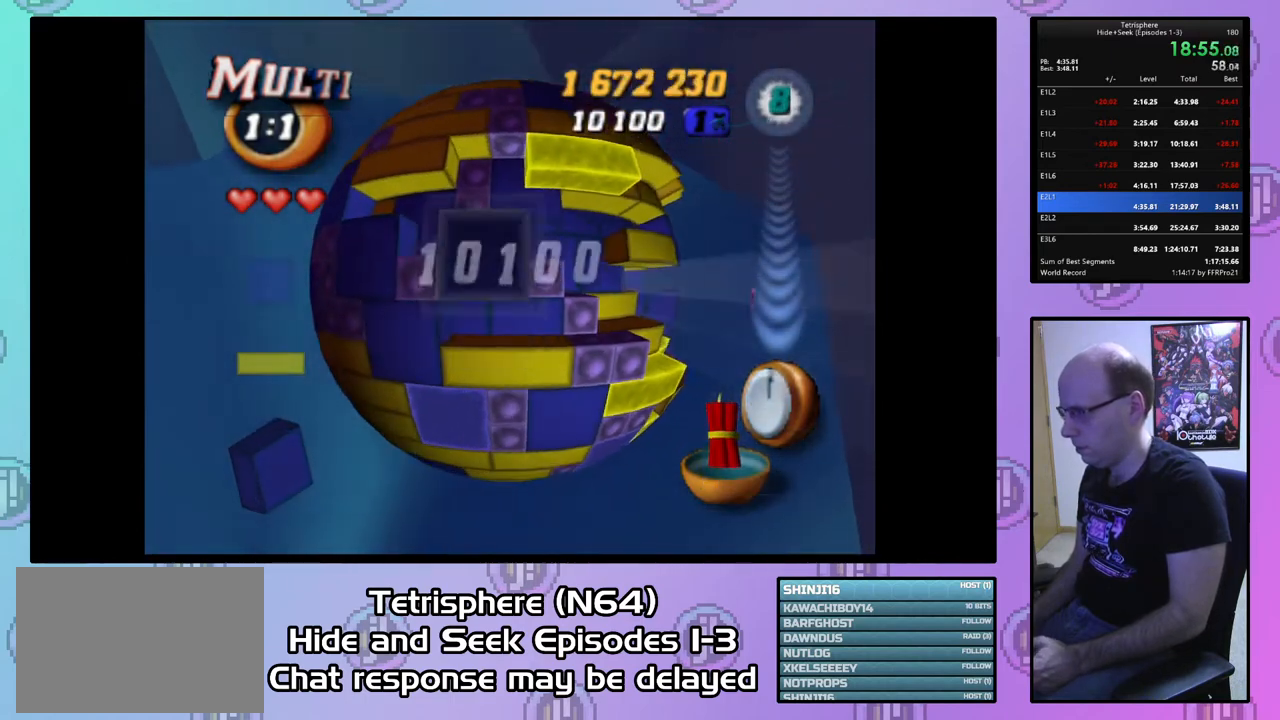
{"buttons": ["DPAD_RIGHT"], "right_stick": "center", "events": [[100, "DPAD_UP", "up"], [167, "DPAD_UP", "down"], [267, "DPAD_UP", "up"], [367, "SQUARE", "up"], [467, "DPAD_RIGHT", "down"]]}
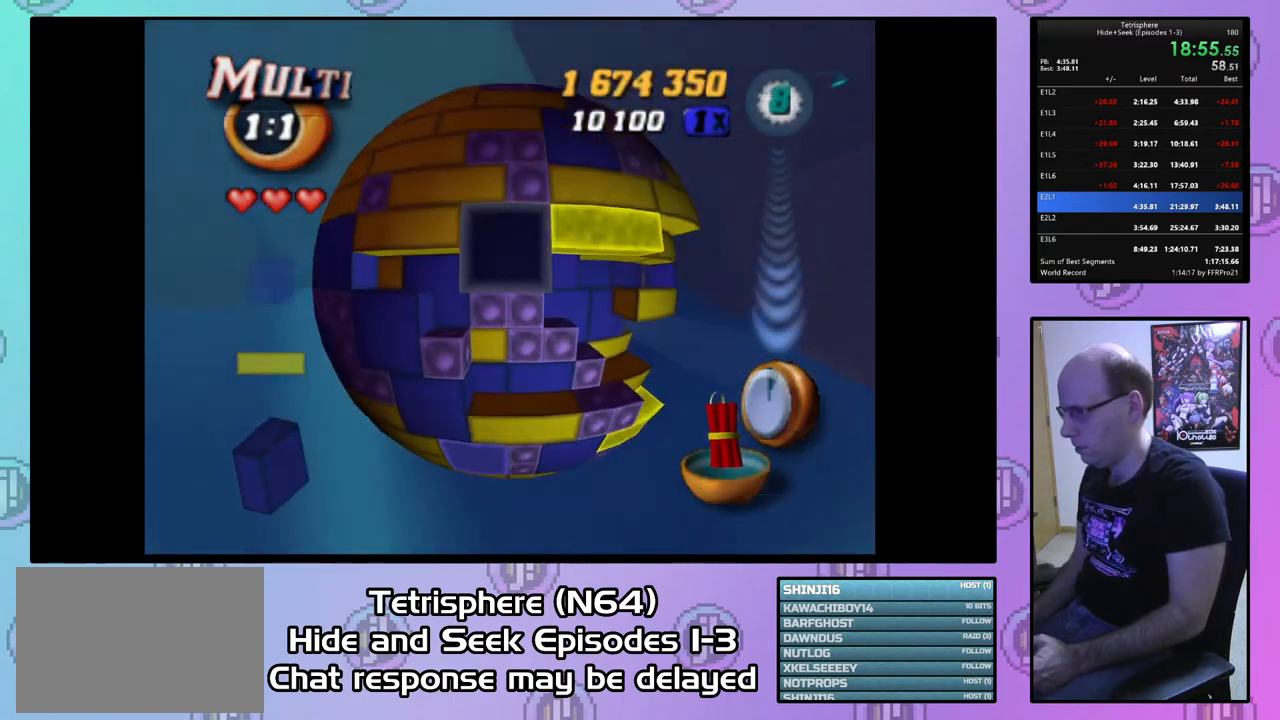
{"buttons": ["SQUARE", "DPAD_DOWN"], "right_stick": "center", "events": [[67, "DPAD_RIGHT", "up"], [167, "SQUARE", "down"], [300, "DPAD_DOWN", "down"], [400, "DPAD_DOWN", "up"], [467, "DPAD_DOWN", "down"]]}
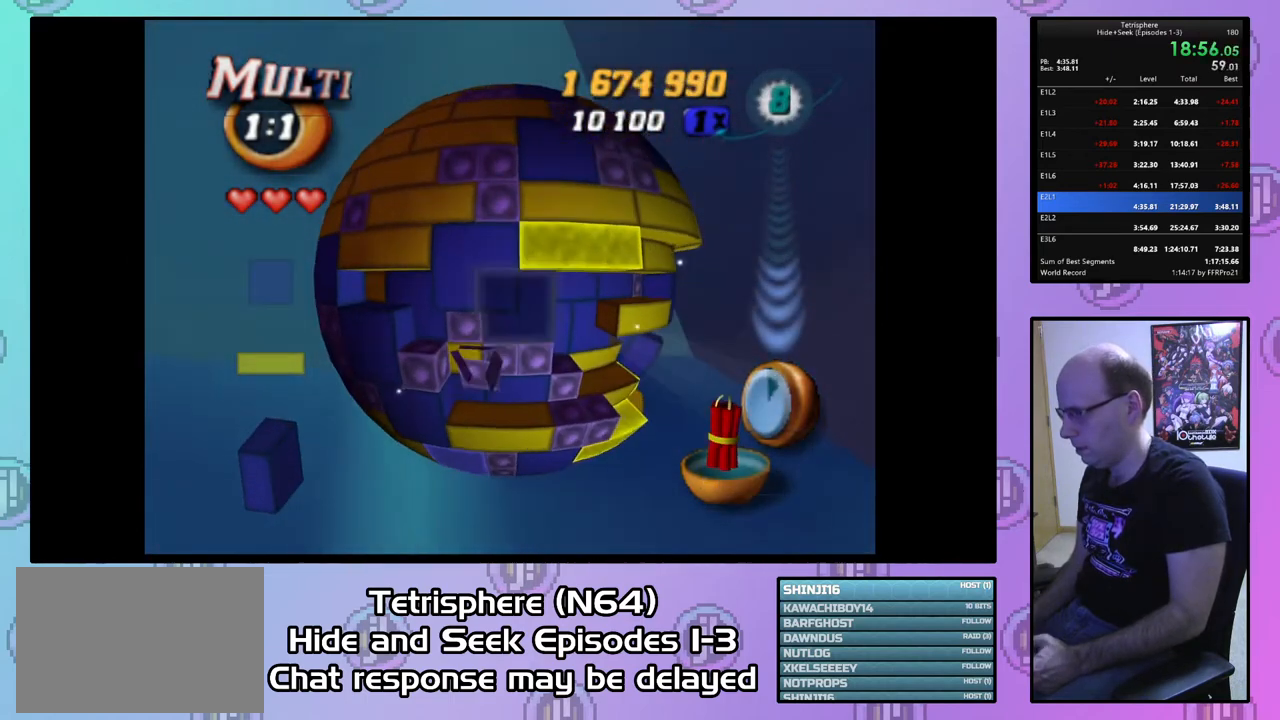
{"buttons": ["SQUARE"], "right_stick": "center", "events": [[33, "DPAD_DOWN", "up"], [167, "DPAD_RIGHT", "down"], [233, "DPAD_RIGHT", "up"]]}
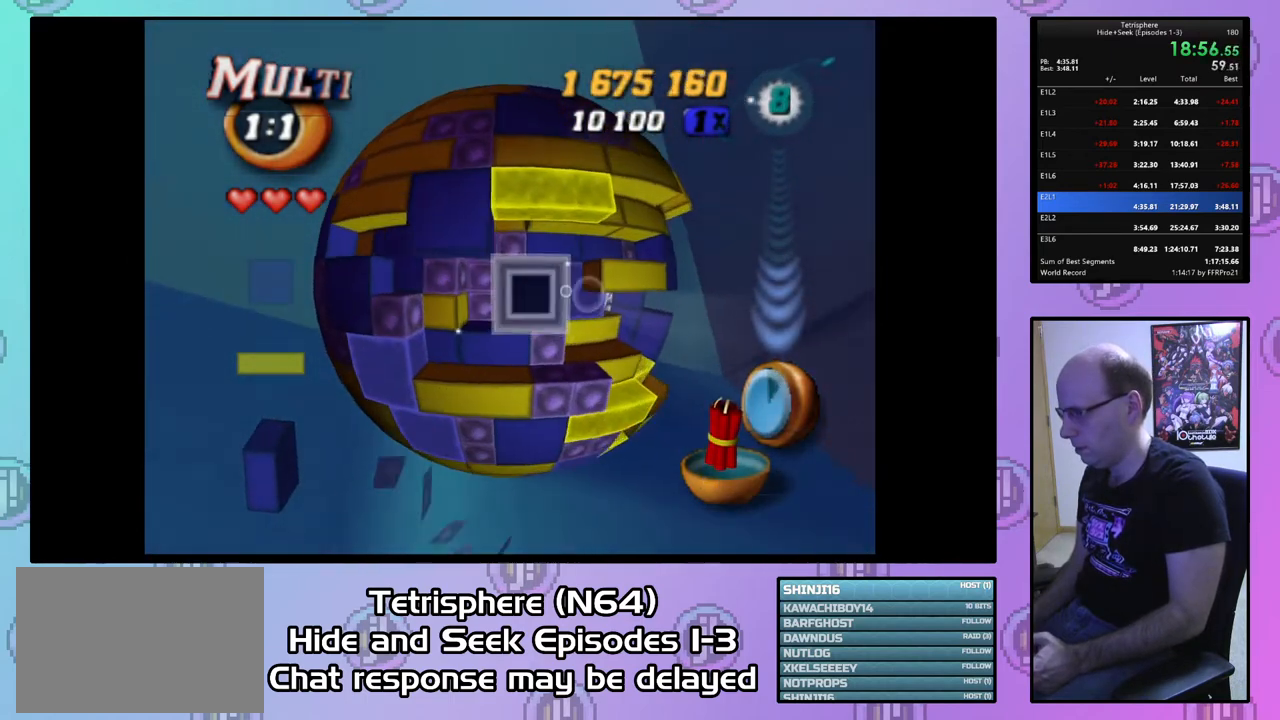
{"buttons": ["DPAD_RIGHT"], "right_stick": "center", "events": [[33, "SQUARE", "up"], [200, "CIRCLE", "down"], [300, "CIRCLE", "up"], [333, "DPAD_RIGHT", "down"], [400, "DPAD_RIGHT", "up"], [500, "DPAD_RIGHT", "down"]]}
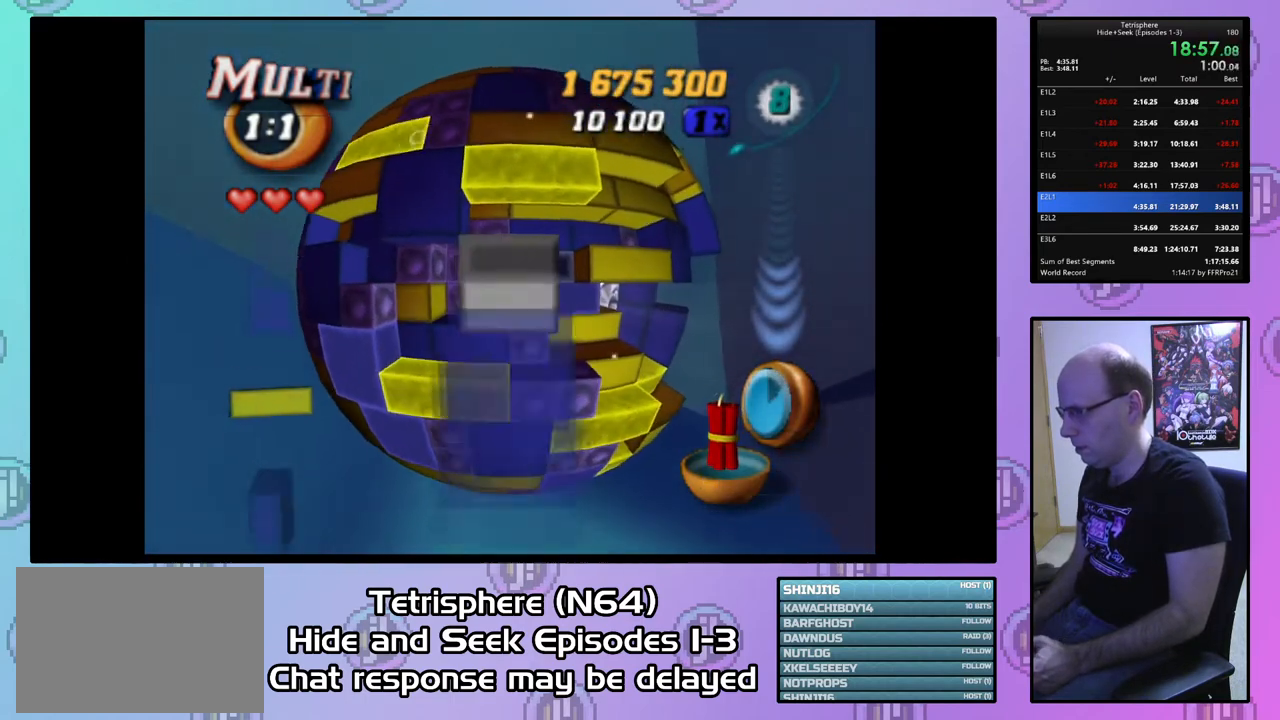
{"buttons": ["SQUARE"], "right_stick": "center", "events": [[67, "DPAD_RIGHT", "up"], [133, "DPAD_RIGHT", "down"], [233, "DPAD_RIGHT", "up"], [300, "DPAD_RIGHT", "down"], [400, "DPAD_RIGHT", "up"], [433, "SQUARE", "down"]]}
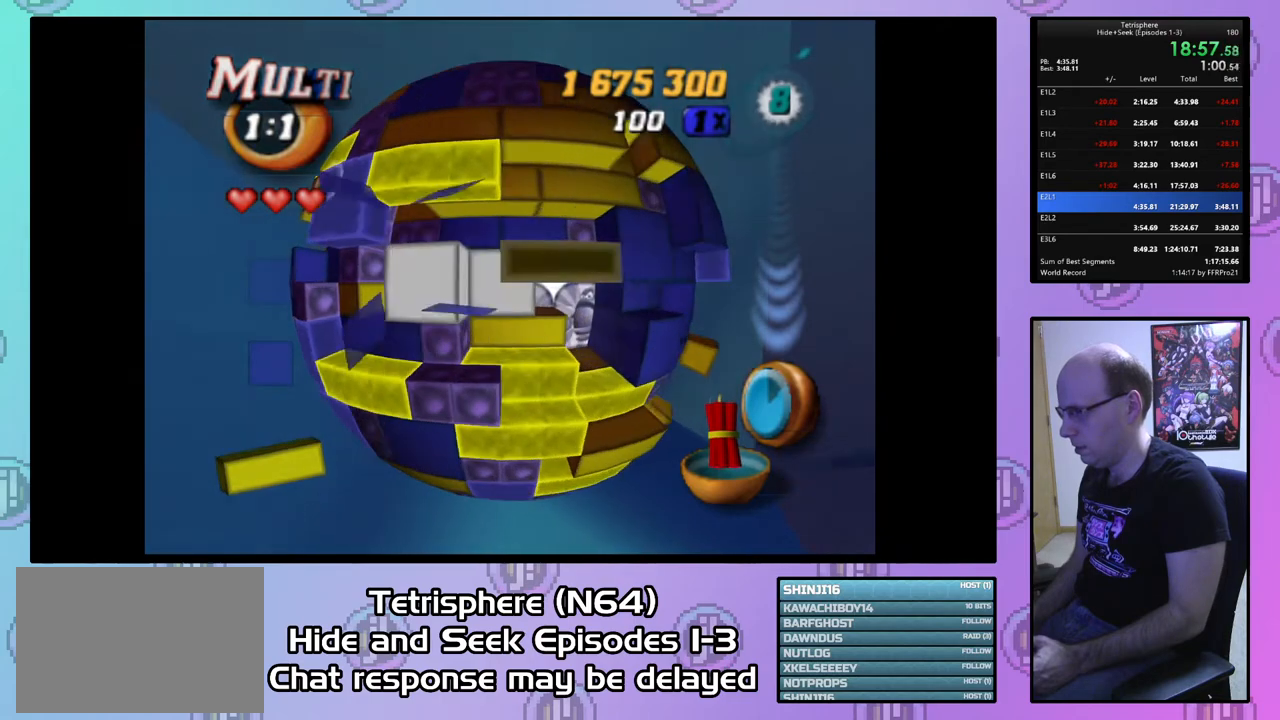
{"buttons": ["SQUARE"], "right_stick": "center", "events": [[100, "DPAD_DOWN", "down"], [200, "DPAD_DOWN", "up"]]}
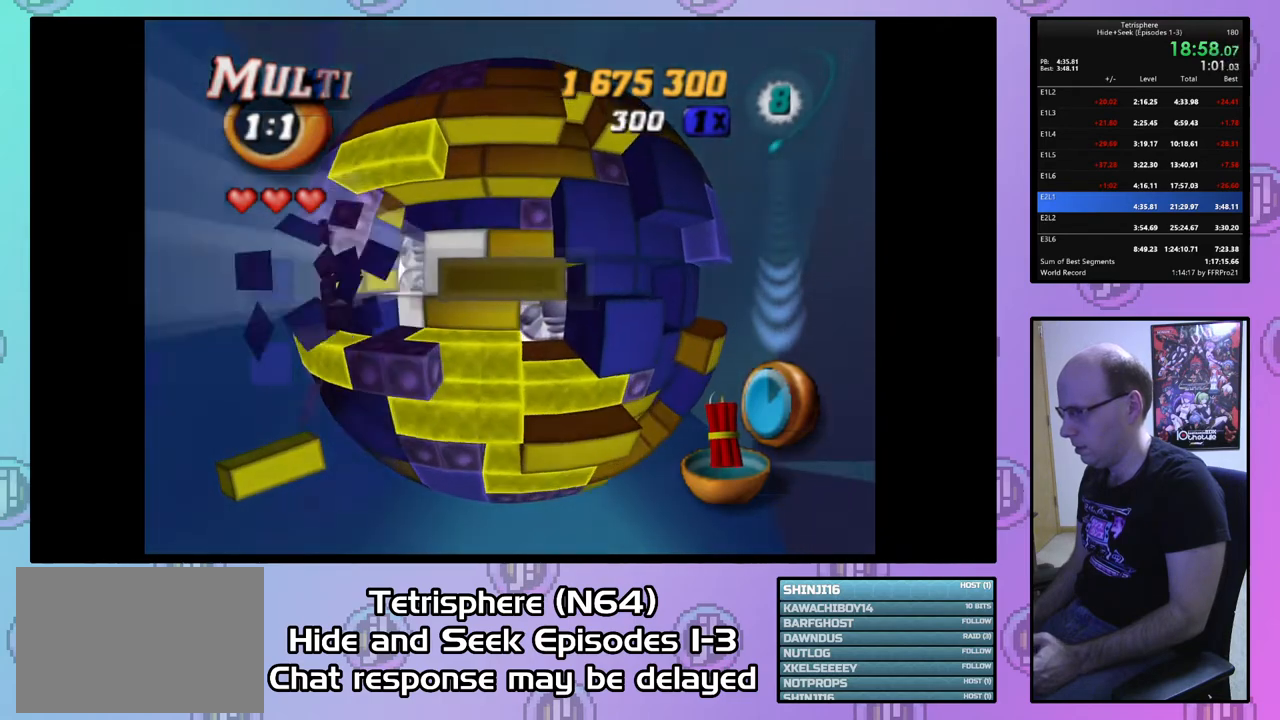
{"buttons": ["SQUARE"], "right_stick": "center", "events": [[100, "DPAD_LEFT", "down"], [167, "DPAD_LEFT", "up"], [400, "DPAD_LEFT", "down"], [467, "DPAD_LEFT", "up"]]}
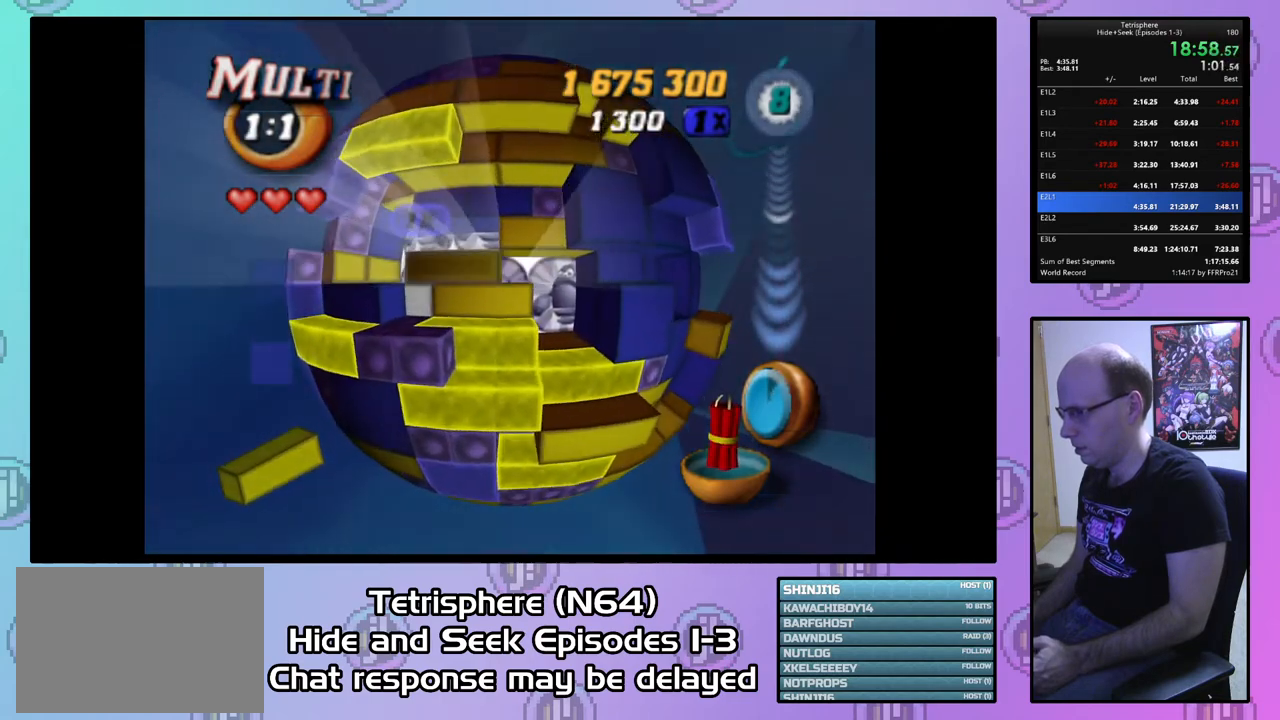
{"buttons": ["DPAD_DOWN"], "right_stick": "center", "events": [[233, "DPAD_RIGHT", "down"], [300, "DPAD_RIGHT", "up"], [367, "SQUARE", "up"], [433, "DPAD_DOWN", "down"]]}
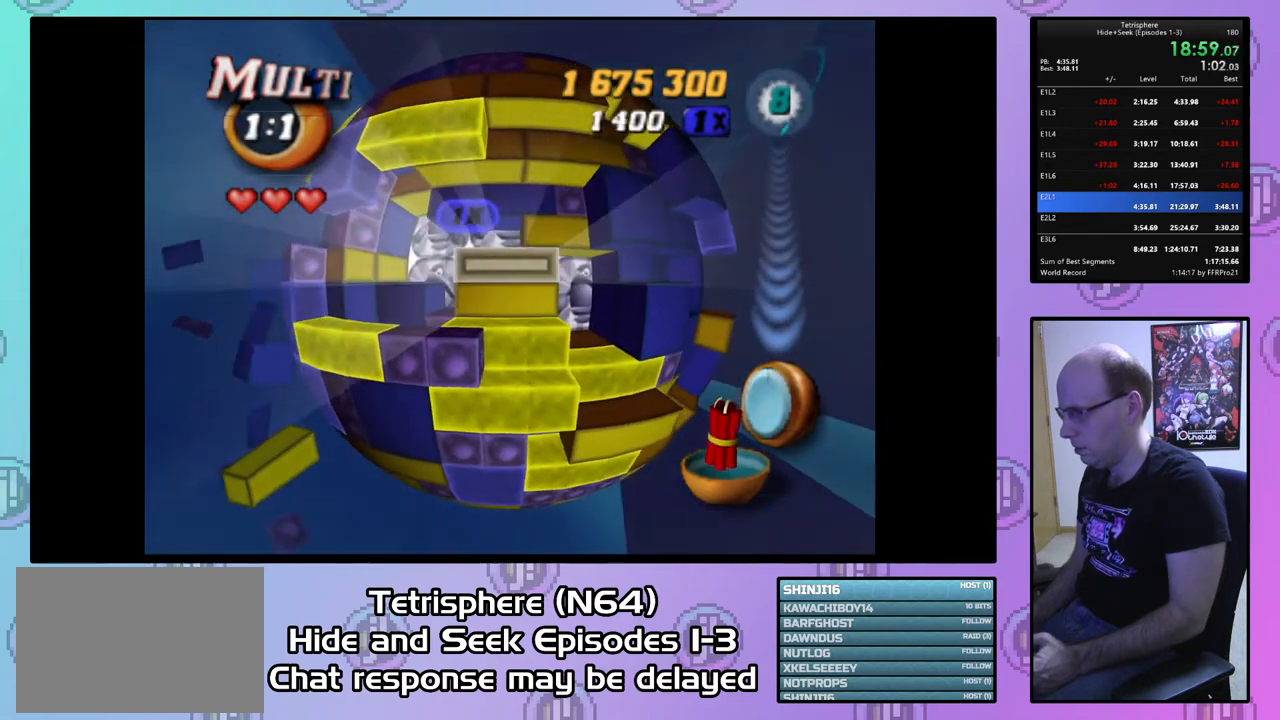
{"buttons": ["DPAD_UP"], "right_stick": "center", "events": [[33, "DPAD_DOWN", "up"], [100, "CIRCLE", "down"], [200, "CIRCLE", "up"], [300, "DPAD_UP", "down"], [400, "DPAD_UP", "up"], [500, "DPAD_UP", "down"]]}
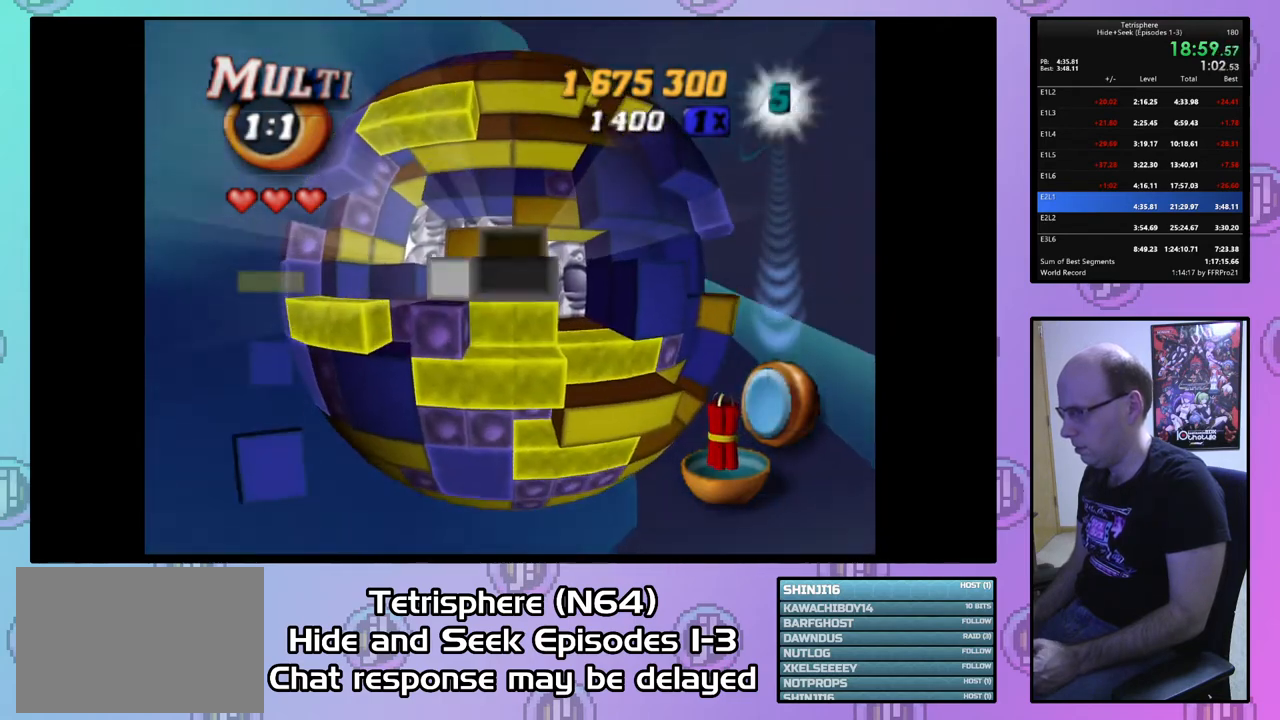
{"buttons": [], "right_stick": "center", "events": [[100, "DPAD_UP", "up"], [267, "DPAD_LEFT", "down"], [367, "DPAD_LEFT", "up"]]}
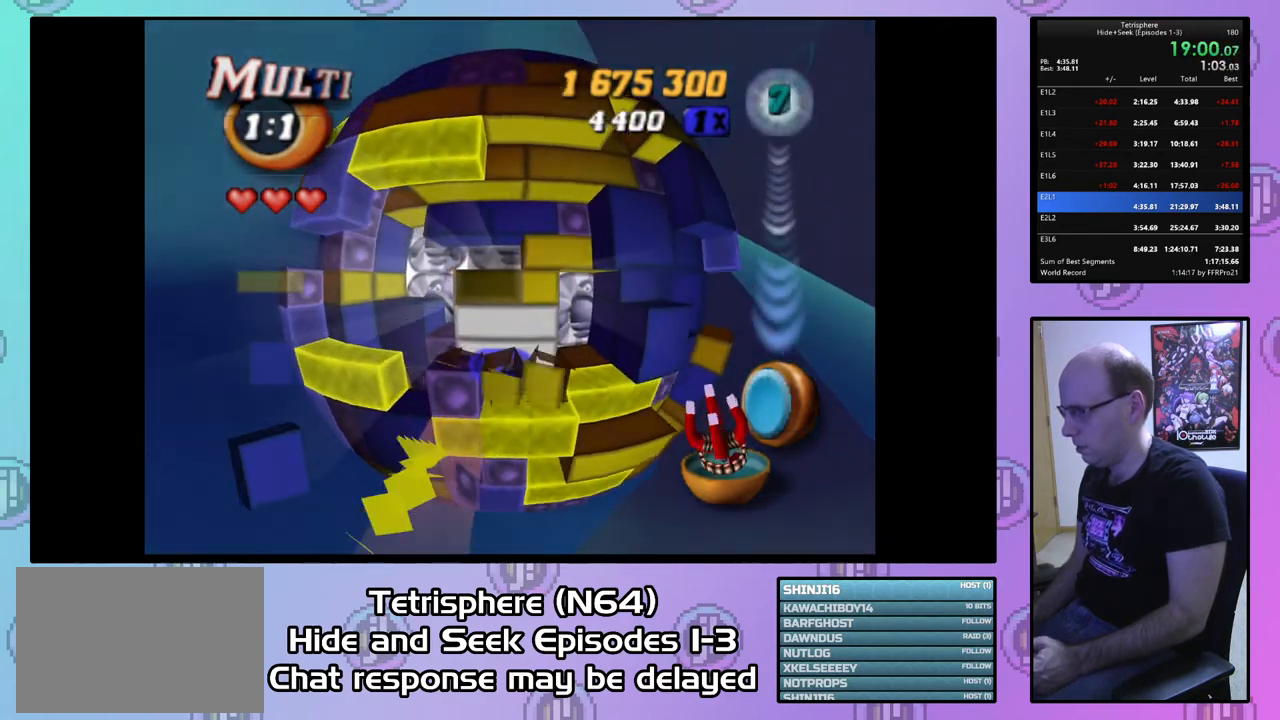
{"buttons": ["DPAD_DOWN"], "right_stick": "center", "events": [[100, "DPAD_DOWN", "down"], [167, "DPAD_DOWN", "up"], [467, "DPAD_DOWN", "down"]]}
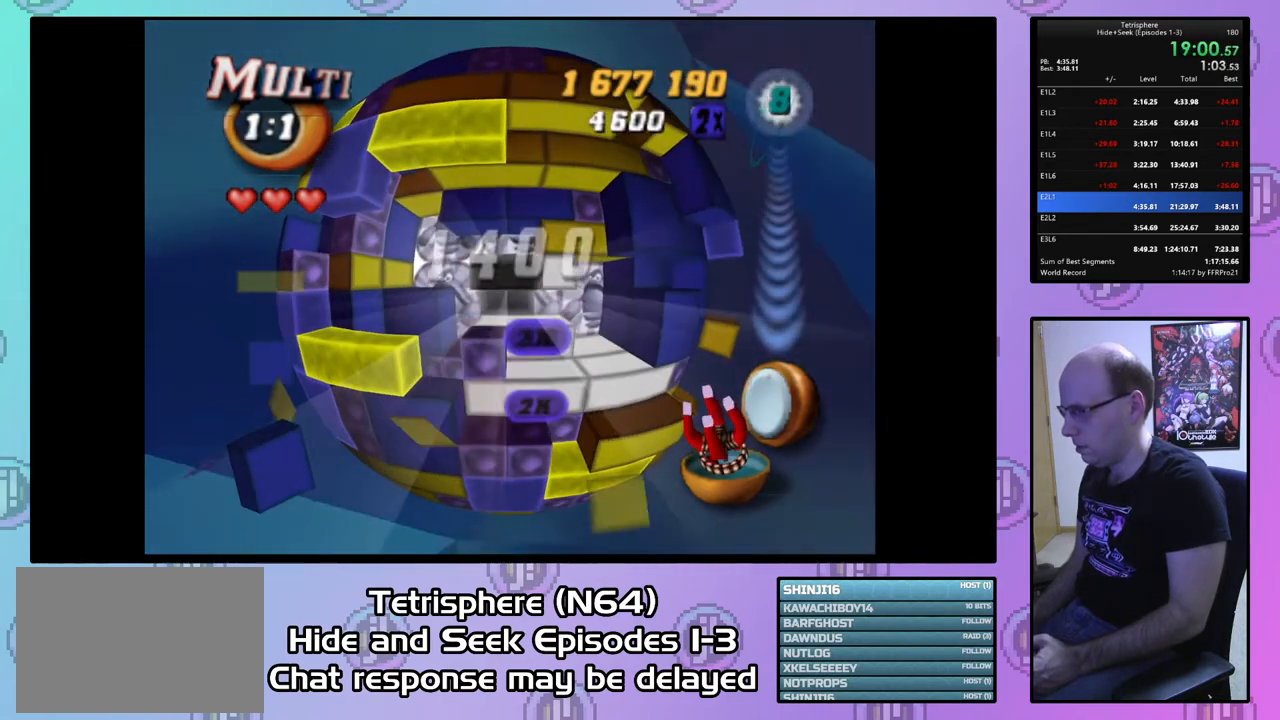
{"buttons": [], "right_stick": "center", "events": [[67, "DPAD_DOWN", "up"]]}
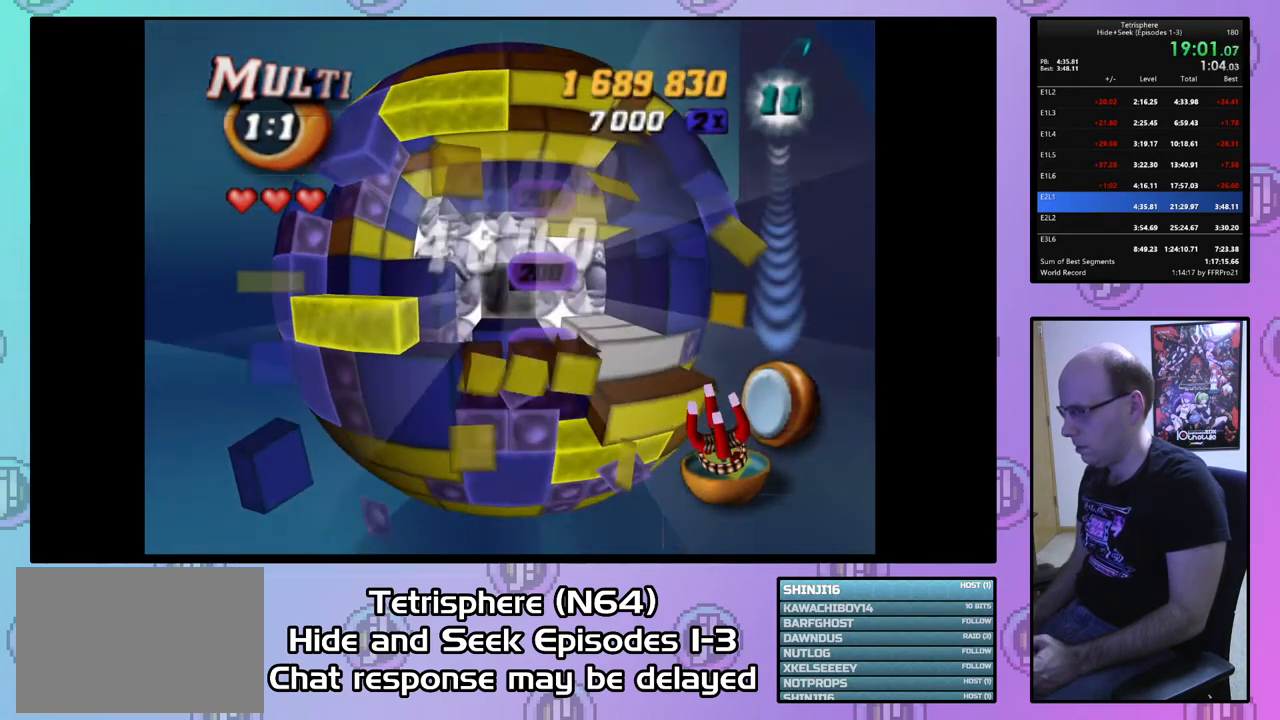
{"buttons": [], "right_stick": "center", "events": [[200, "DPAD_RIGHT", "down"], [300, "DPAD_RIGHT", "up"], [433, "DPAD_RIGHT", "down"], [467, "DPAD_RIGHT", "up"]]}
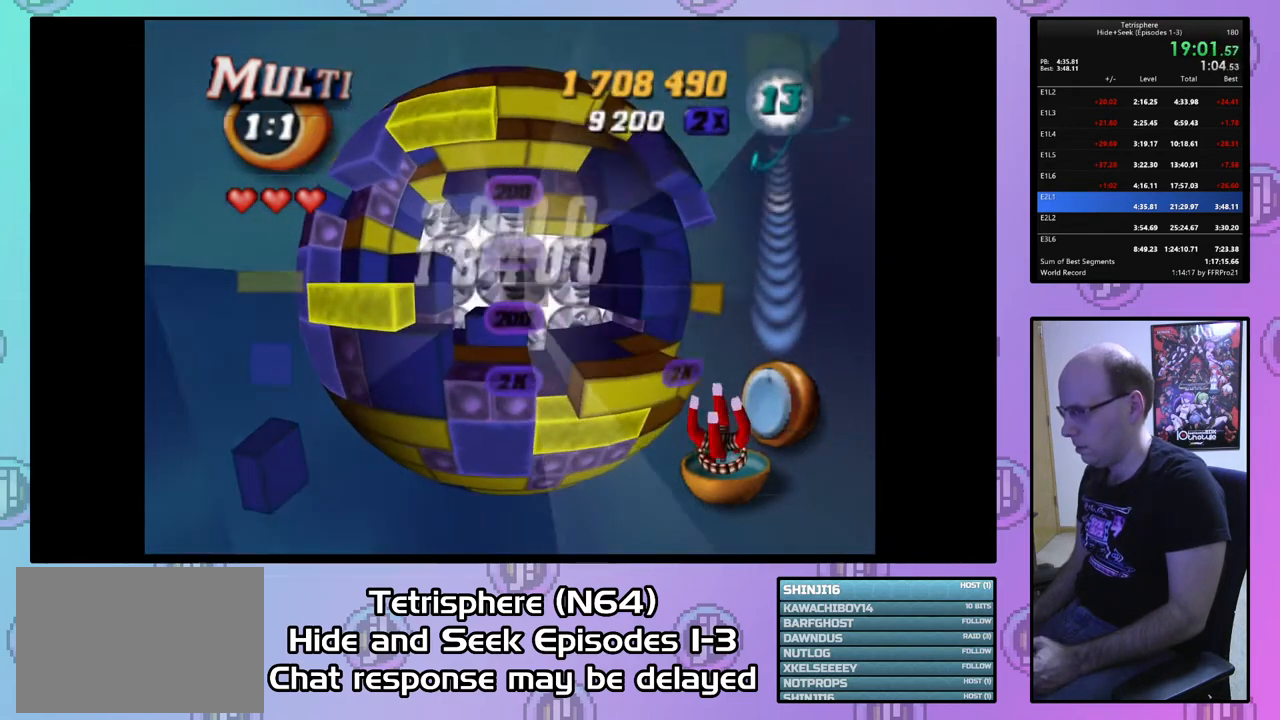
{"buttons": ["DPAD_LEFT"], "right_stick": "center", "events": [[400, "DPAD_LEFT", "down"]]}
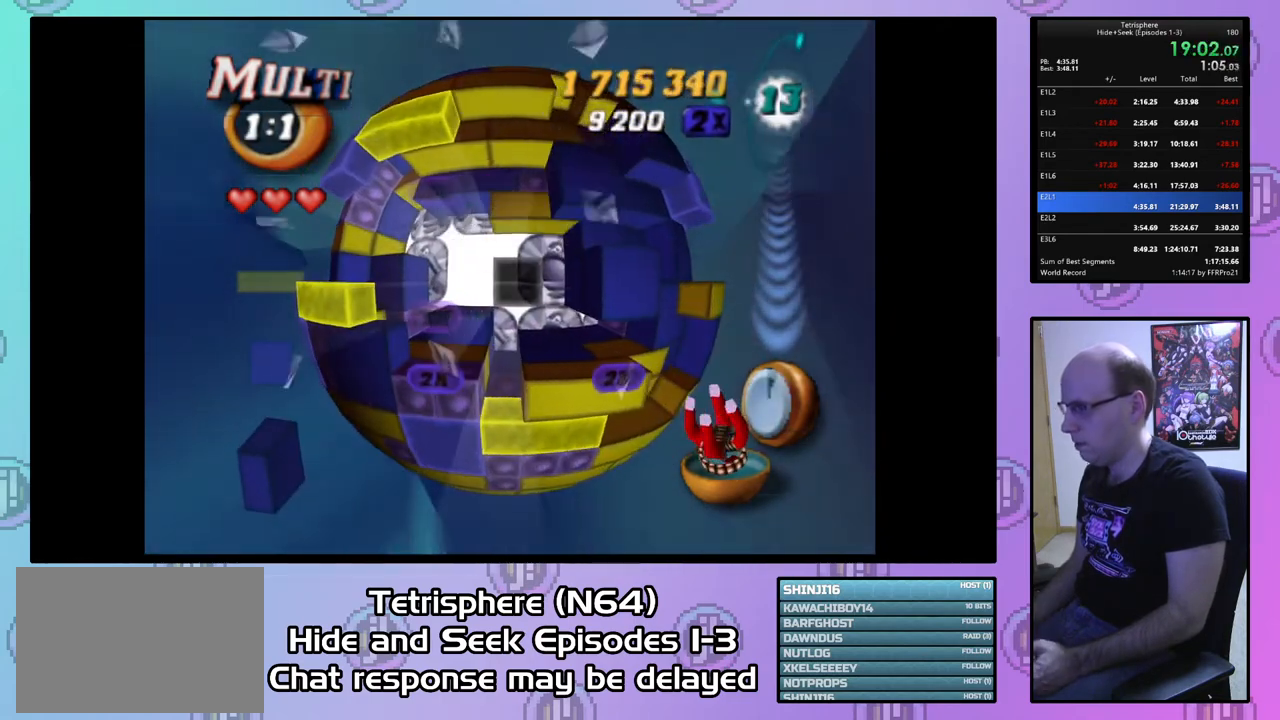
{"buttons": [], "right_stick": "center", "events": [[33, "DPAD_LEFT", "up"], [100, "DPAD_LEFT", "down"], [200, "DPAD_LEFT", "up"], [400, "DPAD_UP", "down"], [467, "DPAD_UP", "up"]]}
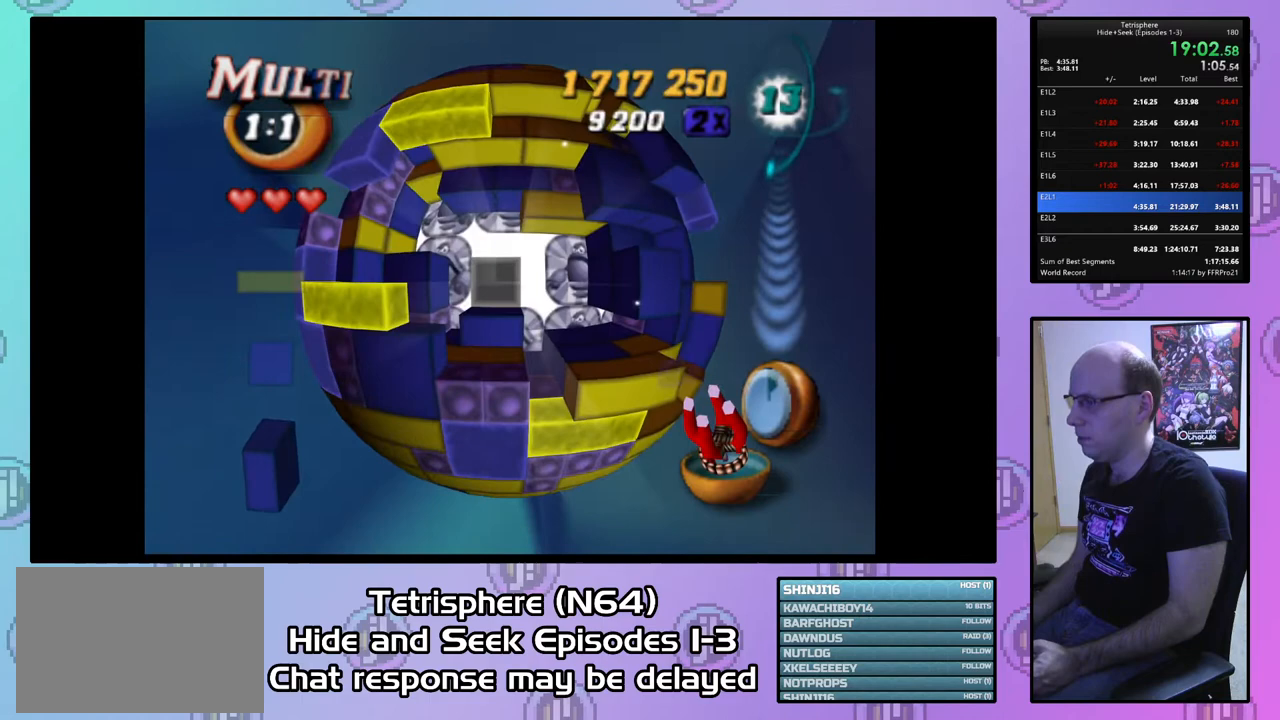
{"buttons": [], "right_stick": "center", "events": []}
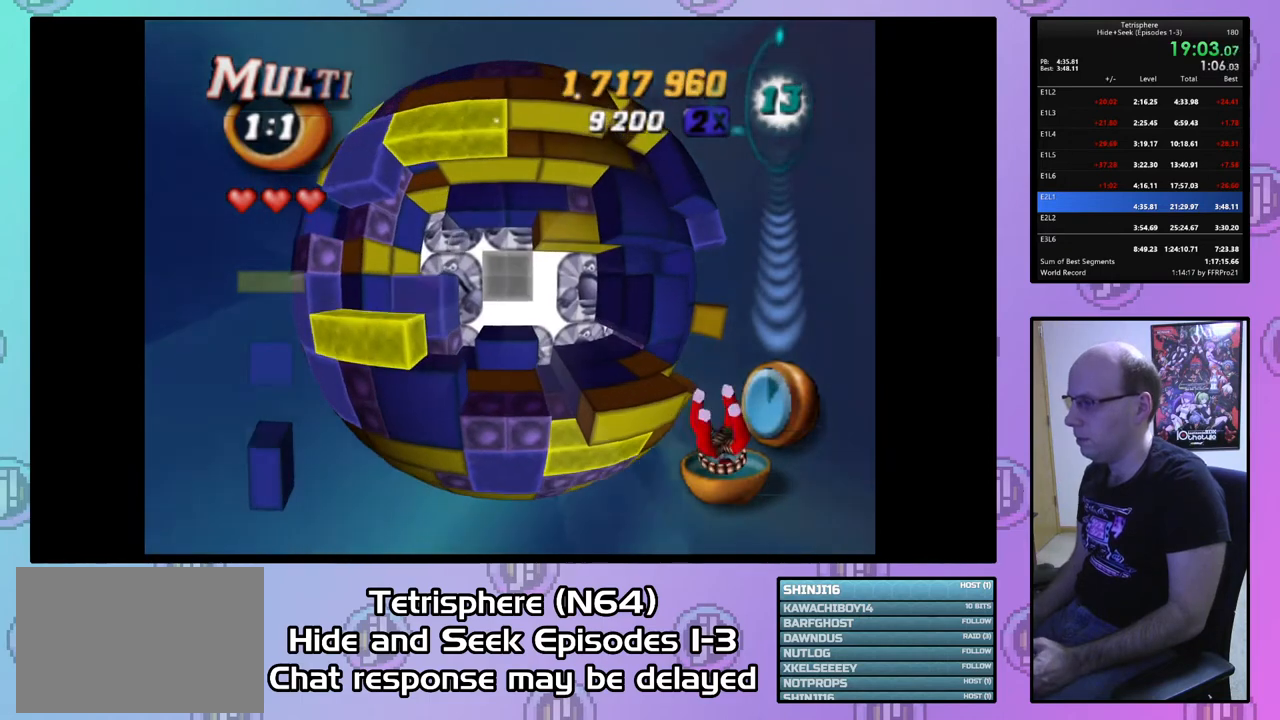
{"buttons": ["CROSS", "CIRCLE"], "right_stick": "center", "events": [[300, "CIRCLE", "down"], [300, "CROSS", "down"], [433, "CIRCLE", "up"], [433, "CROSS", "up"], [500, "CIRCLE", "down"], [500, "CROSS", "down"]]}
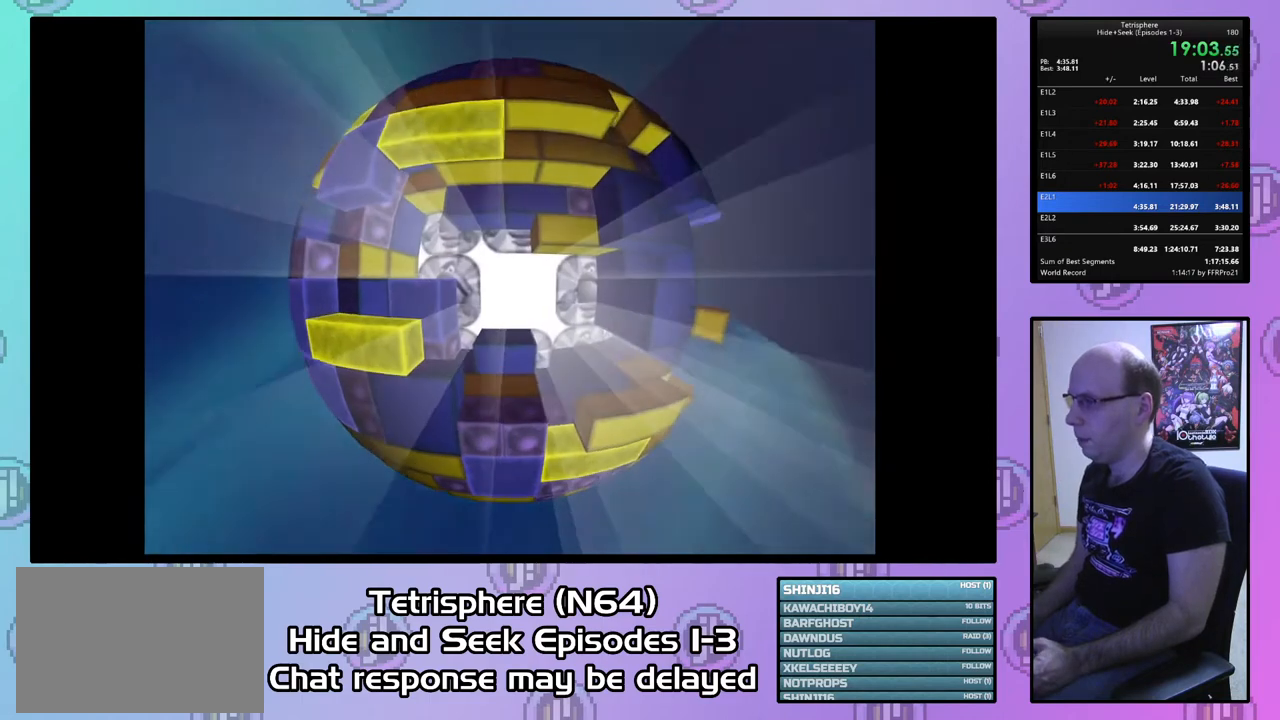
{"buttons": [], "right_stick": "center", "events": [[67, "CIRCLE", "up"], [67, "CROSS", "up"], [133, "CIRCLE", "down"], [133, "CROSS", "down"], [233, "CIRCLE", "up"], [233, "CROSS", "up"], [300, "CIRCLE", "down"], [300, "CROSS", "down"], [367, "CIRCLE", "up"], [367, "CROSS", "up"], [433, "CIRCLE", "down"], [433, "CROSS", "down"], [500, "CIRCLE", "up"], [500, "CROSS", "up"]]}
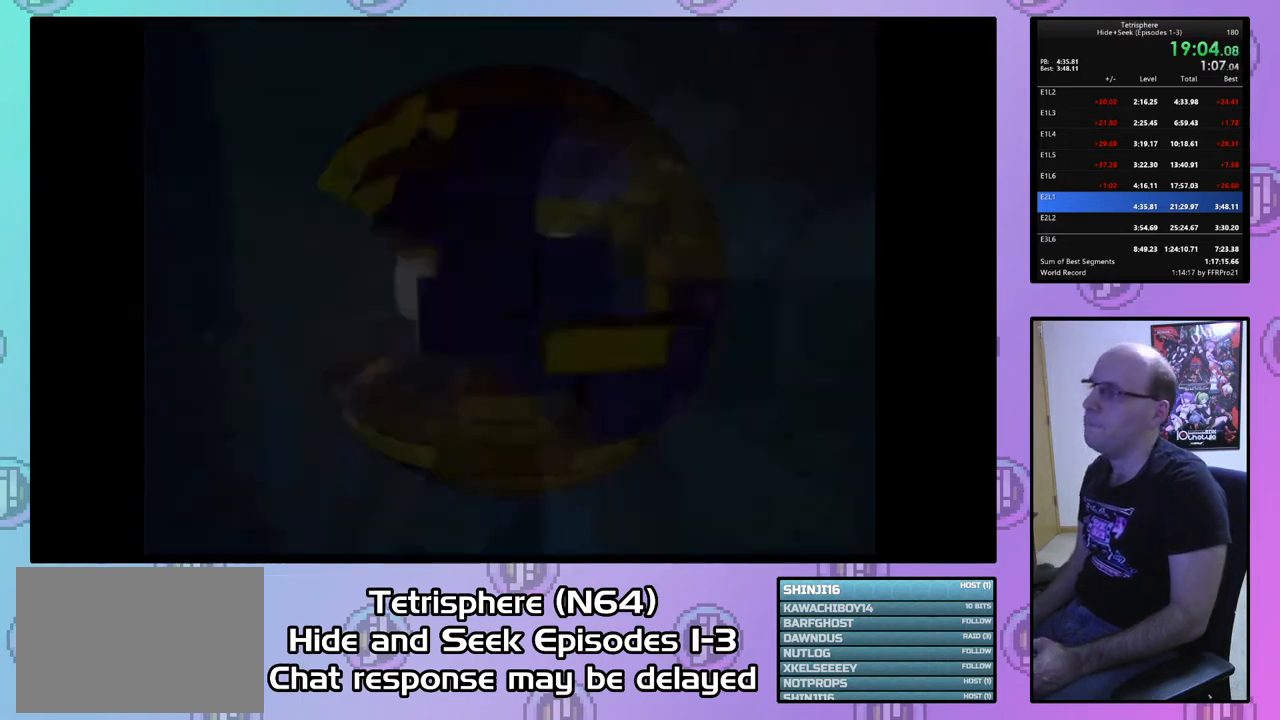
{"buttons": [], "right_stick": "center", "events": [[67, "CIRCLE", "down"], [67, "CROSS", "down"], [167, "CIRCLE", "up"], [167, "CROSS", "up"], [200, "CIRCLE", "down"], [200, "CROSS", "down"], [300, "CIRCLE", "up"], [300, "CROSS", "up"]]}
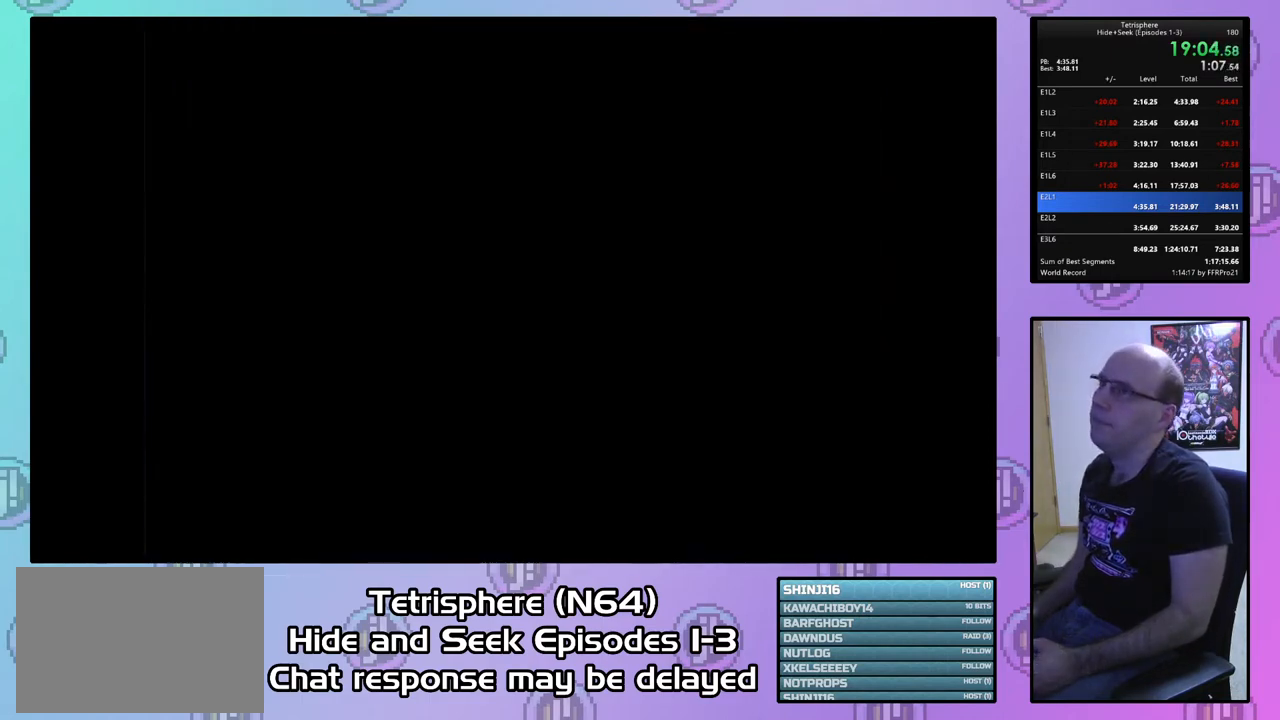
{"buttons": [], "right_stick": "center", "events": []}
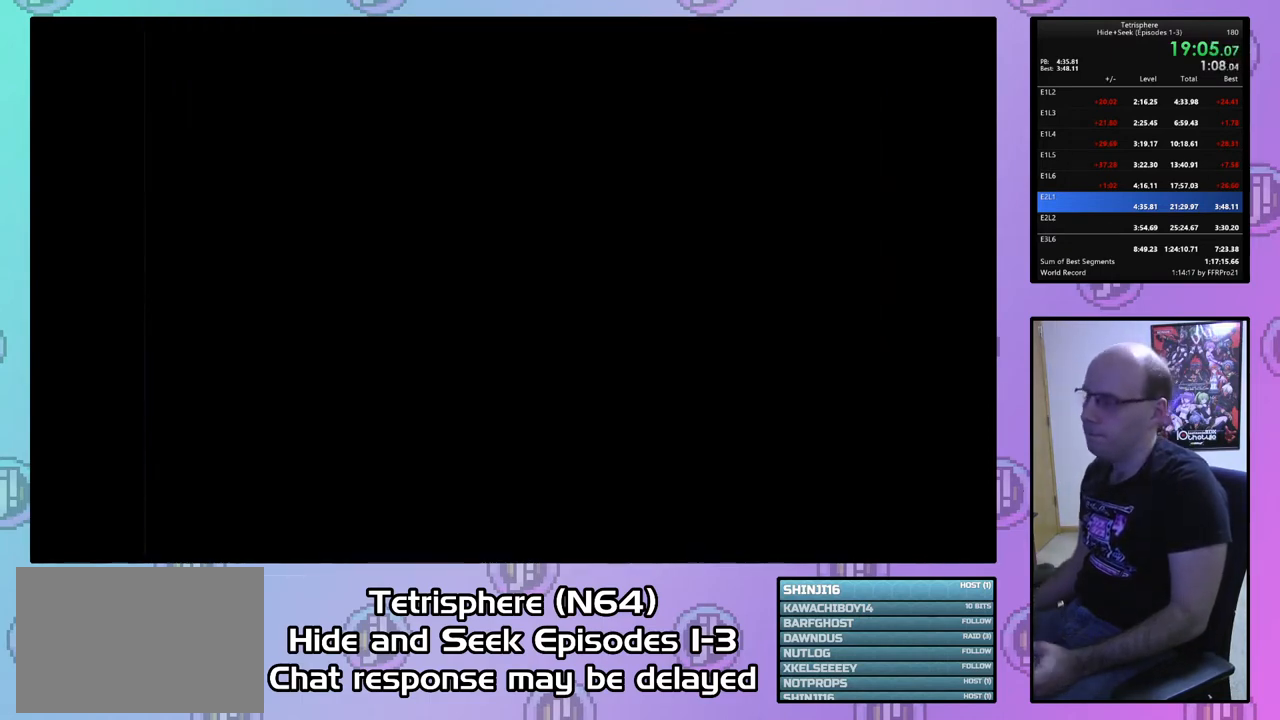
{"buttons": [], "right_stick": "center", "events": []}
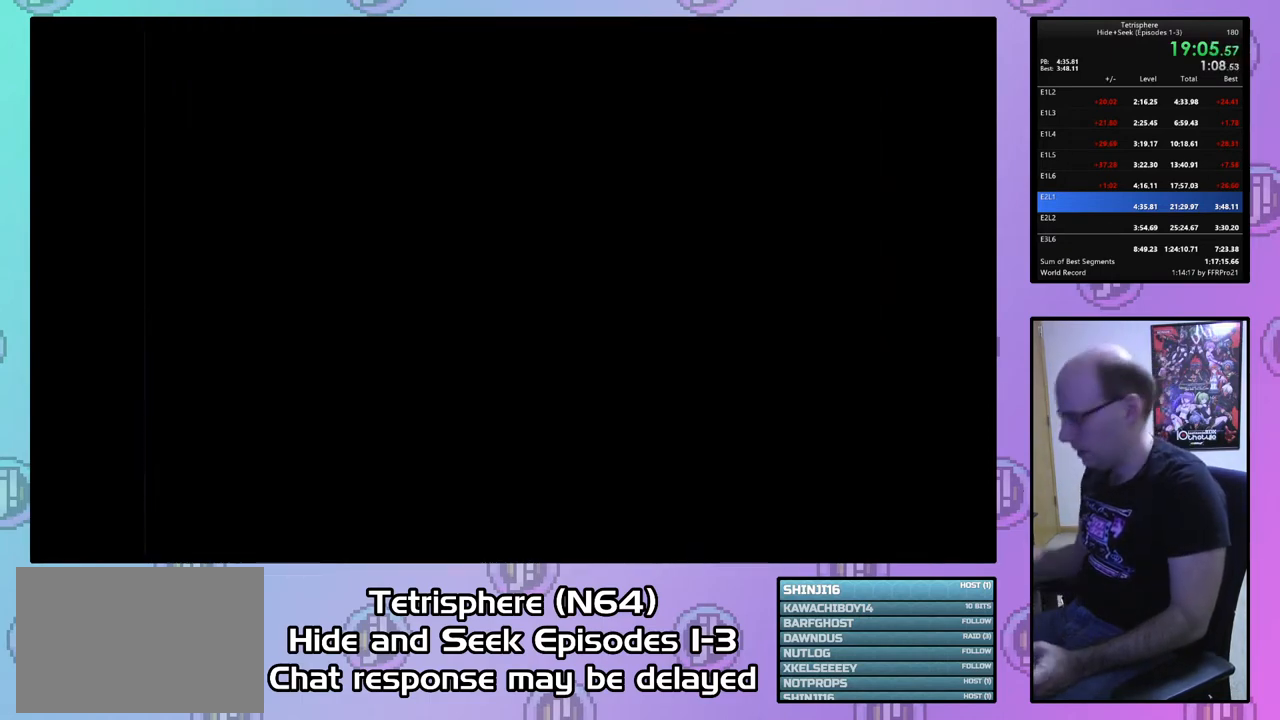
{"buttons": [], "right_stick": "center", "events": []}
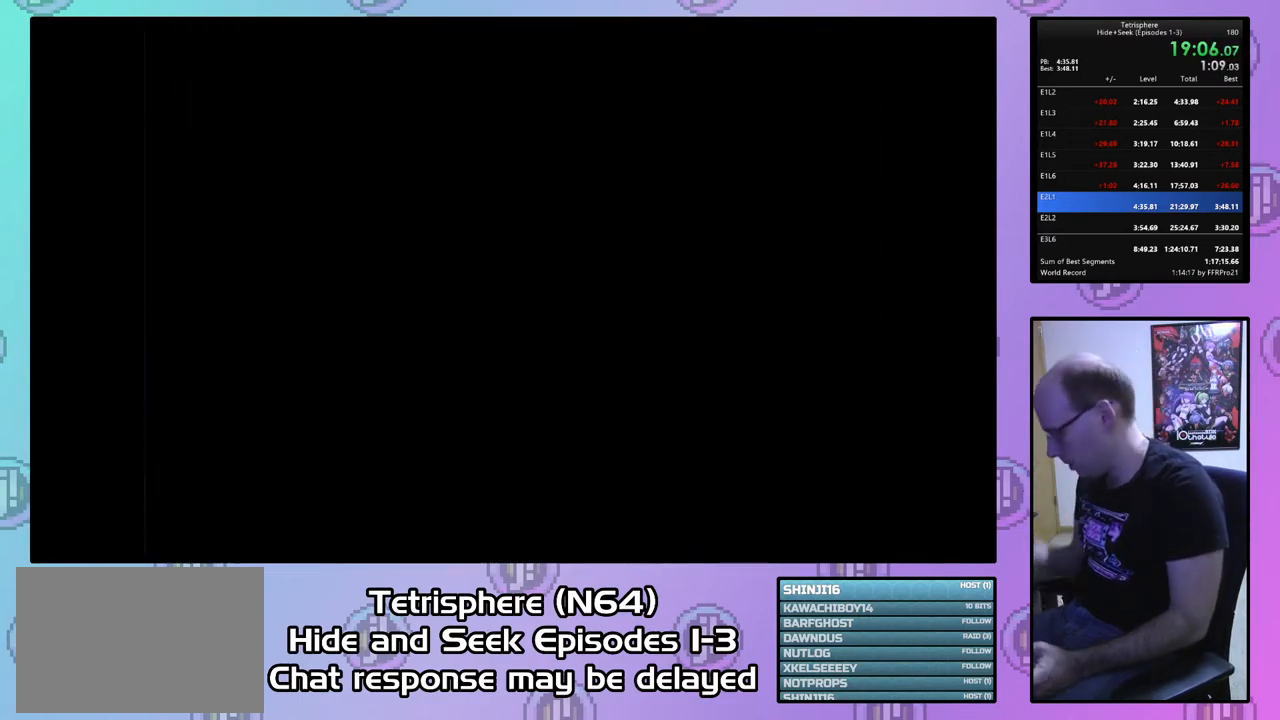
{"buttons": [], "right_stick": "center", "events": []}